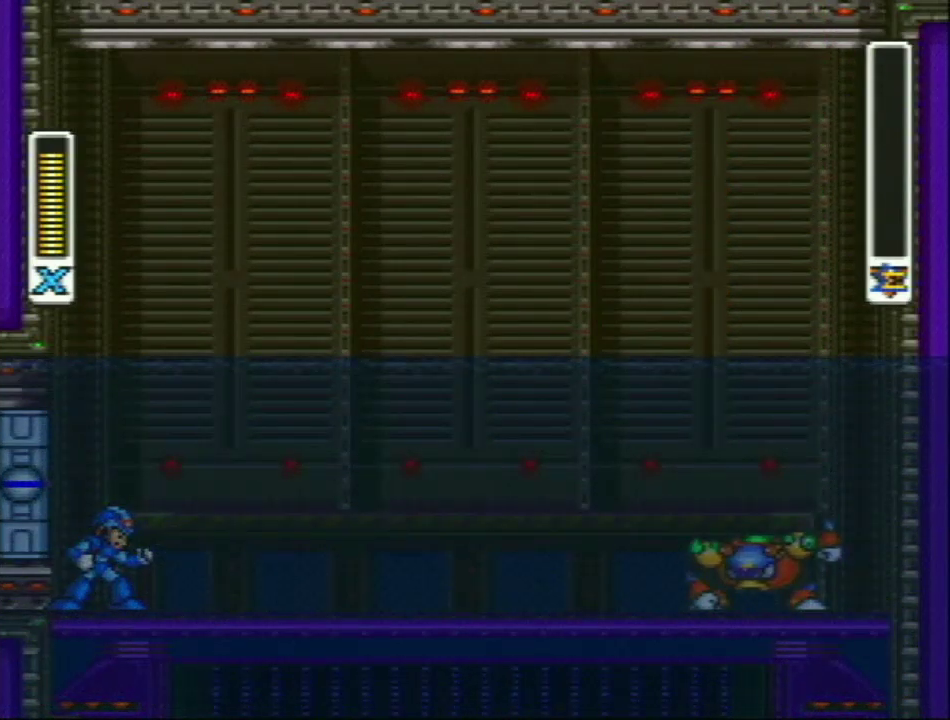
Gameplay with a controller (Nintendo layout); each line is a JSON object with the inputs held at the frame after it. "events" lists button and stick changes between this image and that frame as [ms after this image, input, new state], when the widget could be followed in between. Not read: L3 R3.
{"buttons": ["SELECT"], "events": [[283, "SELECT", "down"]]}
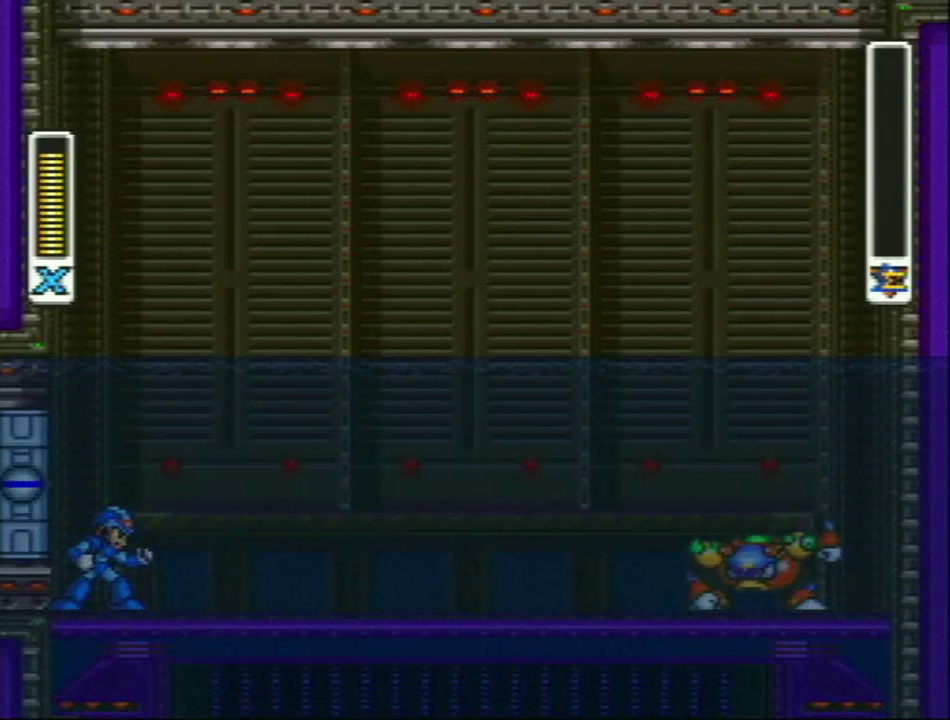
{"buttons": ["SELECT"], "events": []}
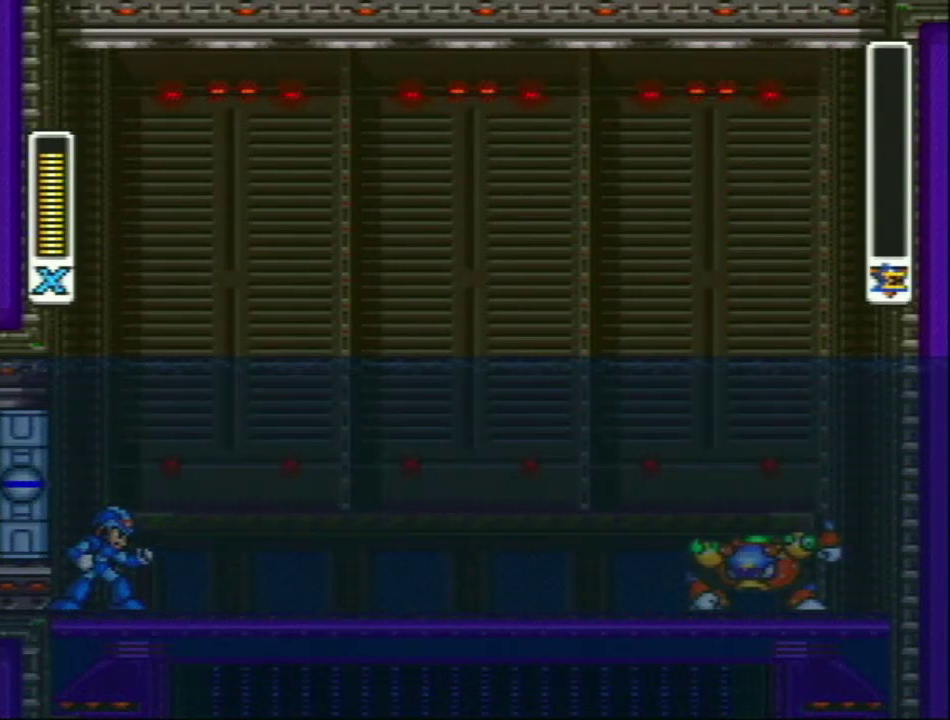
{"buttons": ["SELECT"], "events": []}
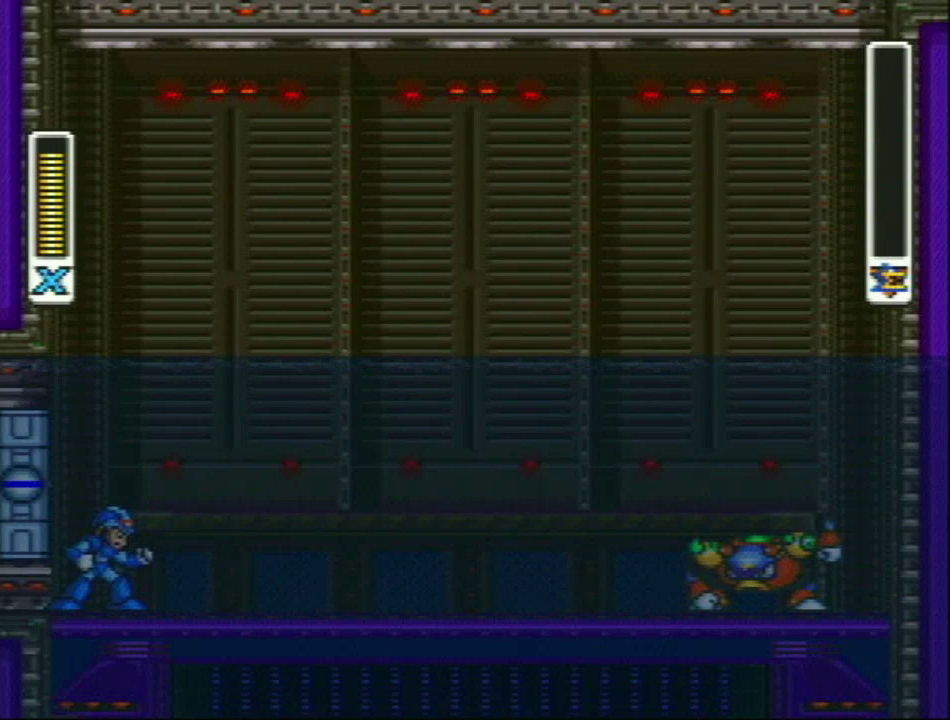
{"buttons": ["SELECT"], "events": []}
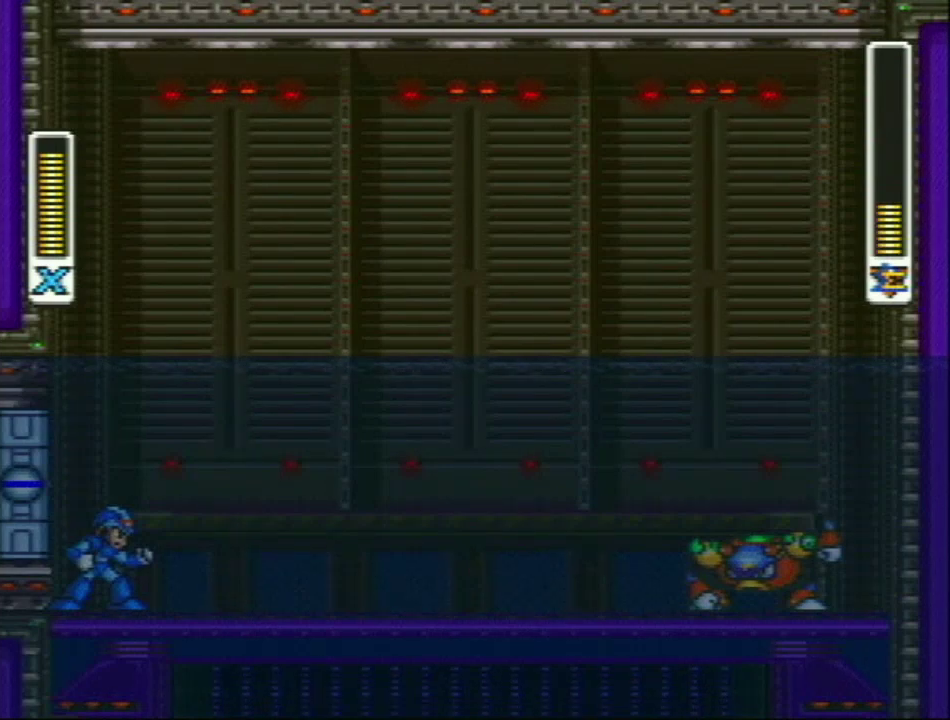
{"buttons": ["SELECT"], "events": [[333, "R1", "down"], [433, "R1", "up"]]}
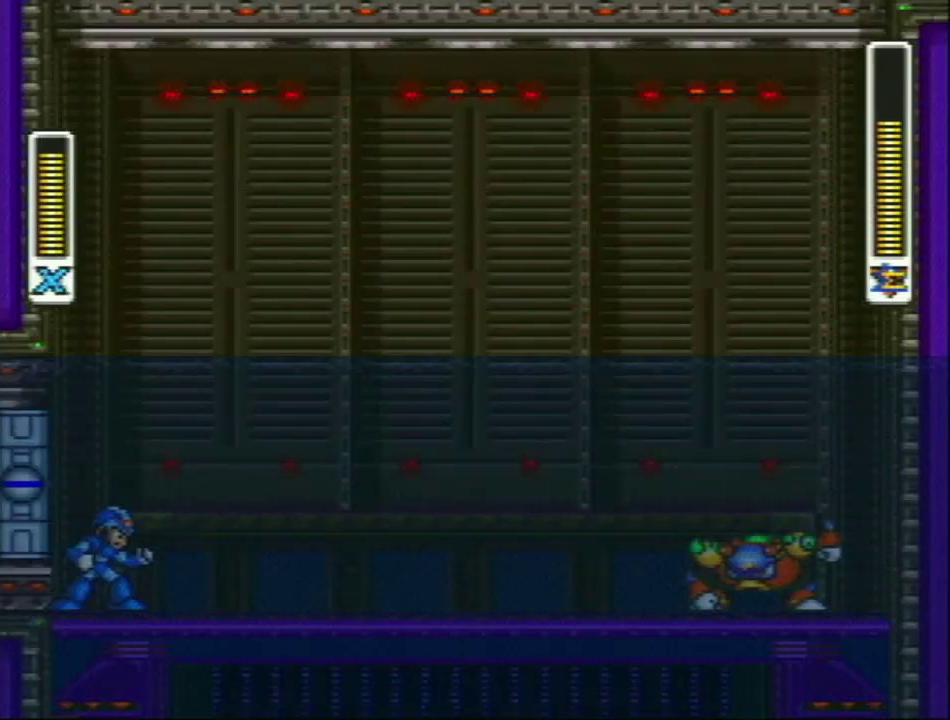
{"buttons": [], "events": [[17, "SELECT", "up"]]}
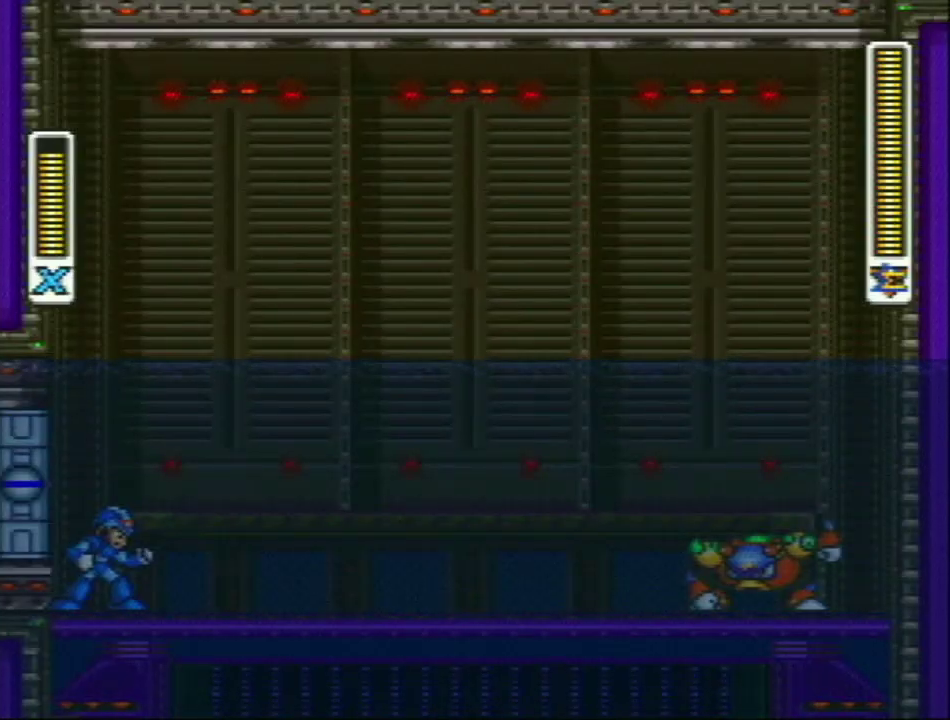
{"buttons": [], "events": []}
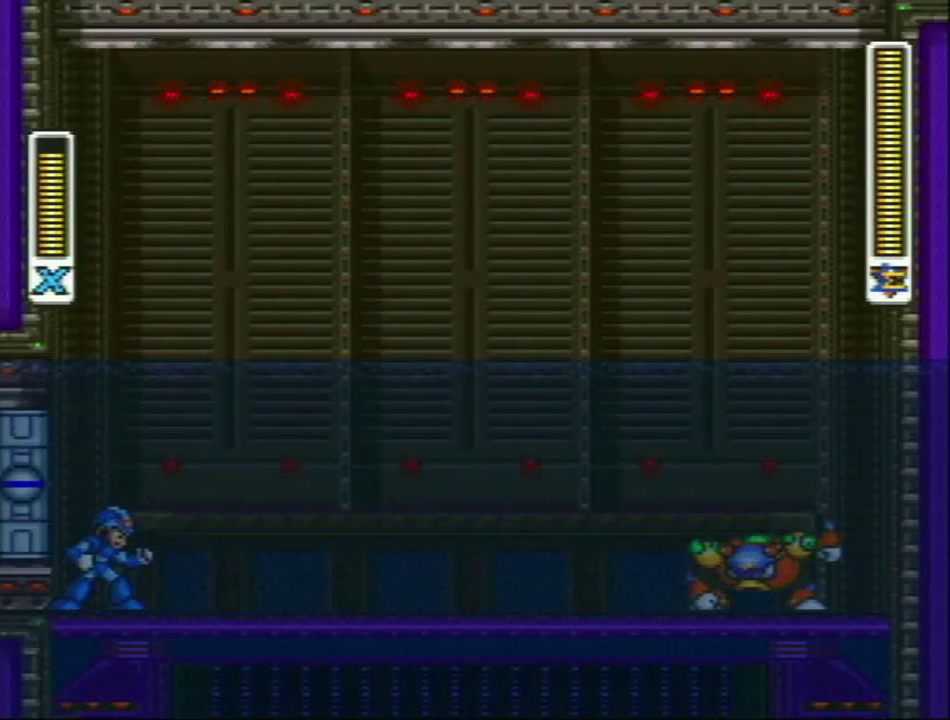
{"buttons": ["Y", "R1", "DPAD_RIGHT"], "events": [[467, "DPAD_RIGHT", "down"], [467, "R1", "down"], [467, "Y", "down"]]}
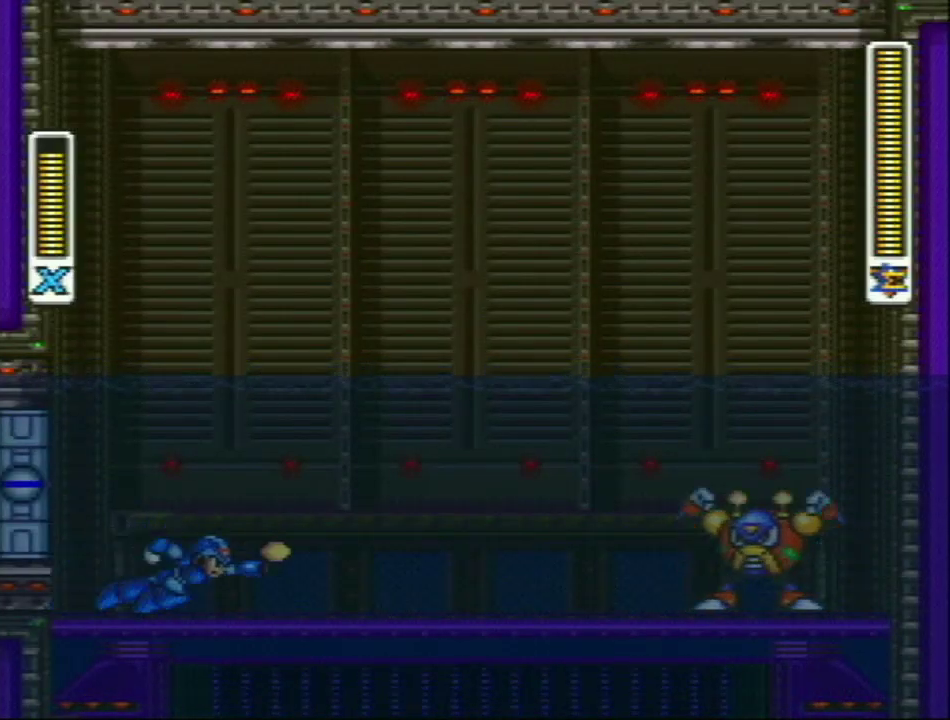
{"buttons": ["Y"], "events": [[317, "R1", "up"], [367, "DPAD_RIGHT", "up"]]}
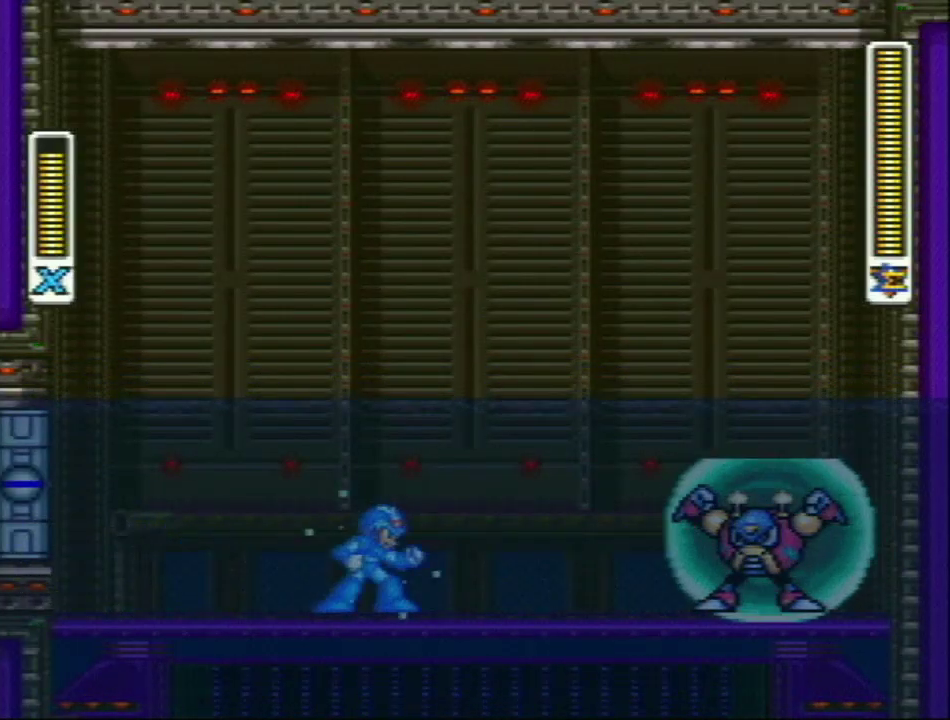
{"buttons": ["Y"], "events": [[200, "DPAD_LEFT", "down"], [350, "DPAD_LEFT", "up"]]}
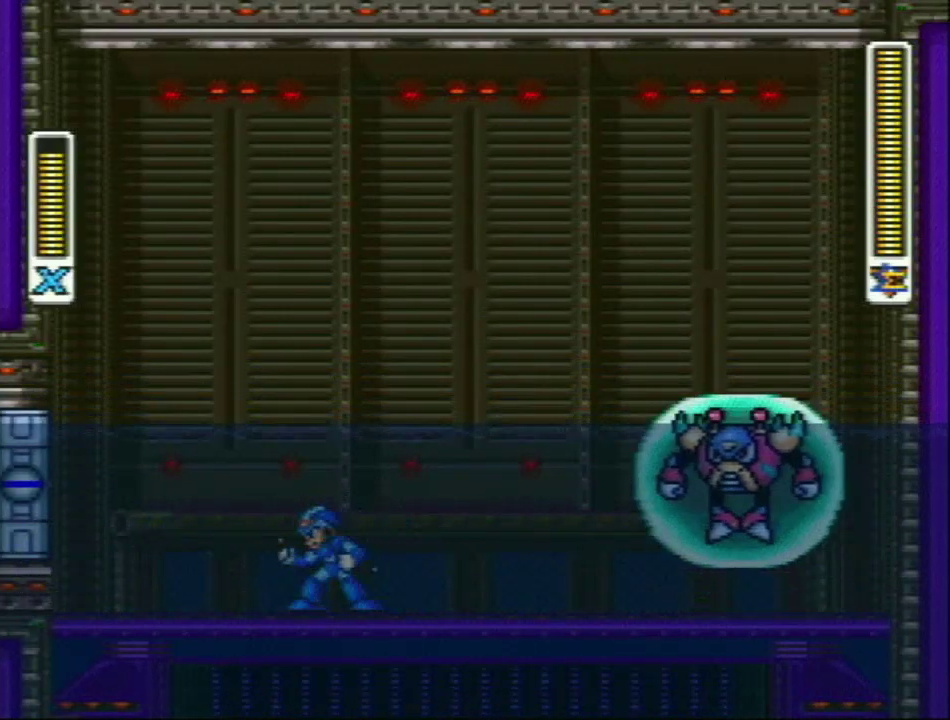
{"buttons": ["Y", "R1", "DPAD_LEFT"], "events": [[317, "DPAD_LEFT", "down"], [433, "R1", "down"]]}
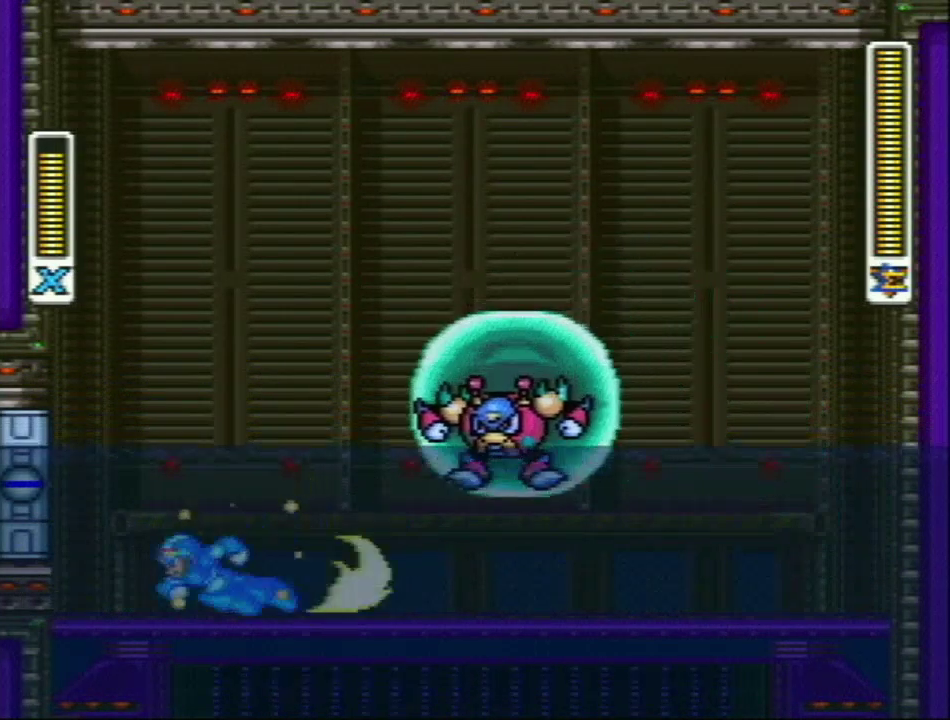
{"buttons": ["Y", "L1", "DPAD_RIGHT"], "events": [[33, "L1", "down"], [100, "DPAD_UP", "down"], [167, "DPAD_LEFT", "up"], [167, "DPAD_RIGHT", "down"], [167, "DPAD_UP", "up"], [383, "R1", "up"]]}
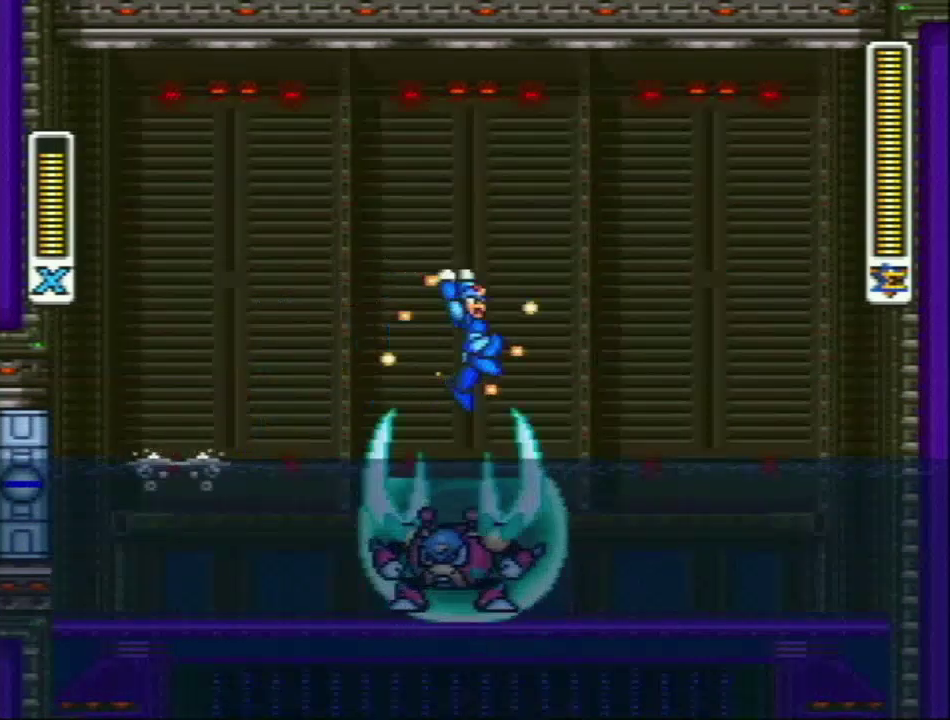
{"buttons": ["Y"], "events": [[267, "L1", "up"], [400, "DPAD_RIGHT", "up"]]}
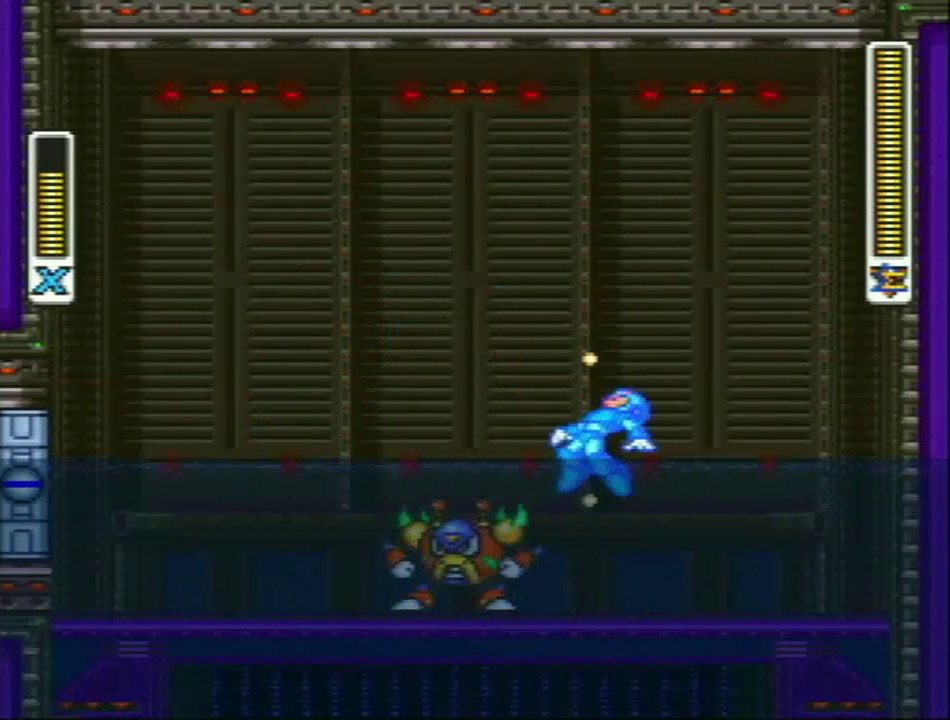
{"buttons": ["Y"], "events": []}
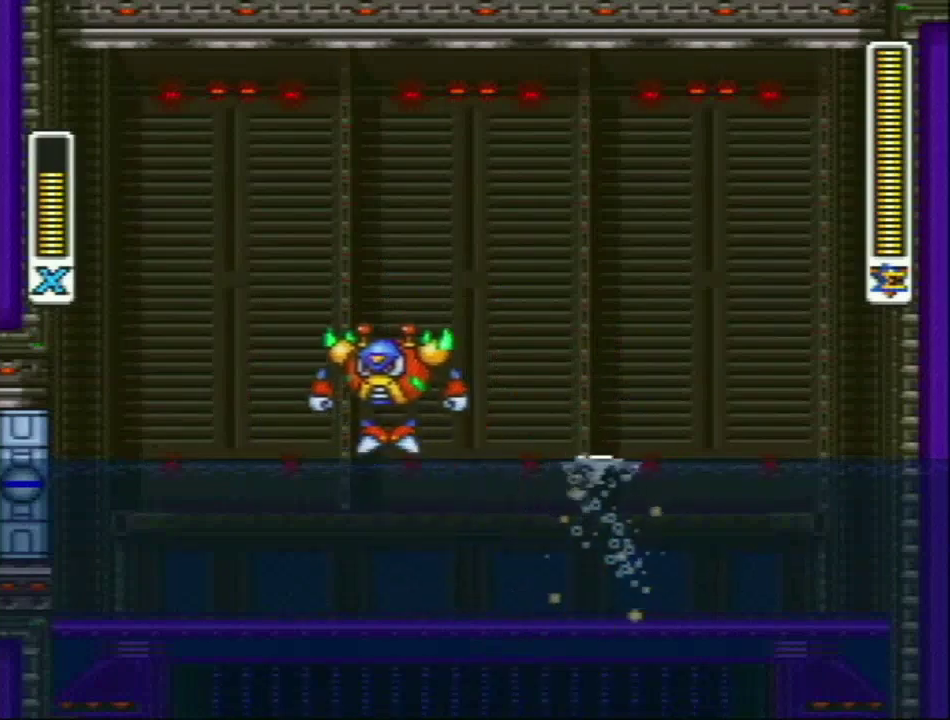
{"buttons": ["DPAD_LEFT"], "events": [[217, "DPAD_LEFT", "down"], [317, "Y", "up"]]}
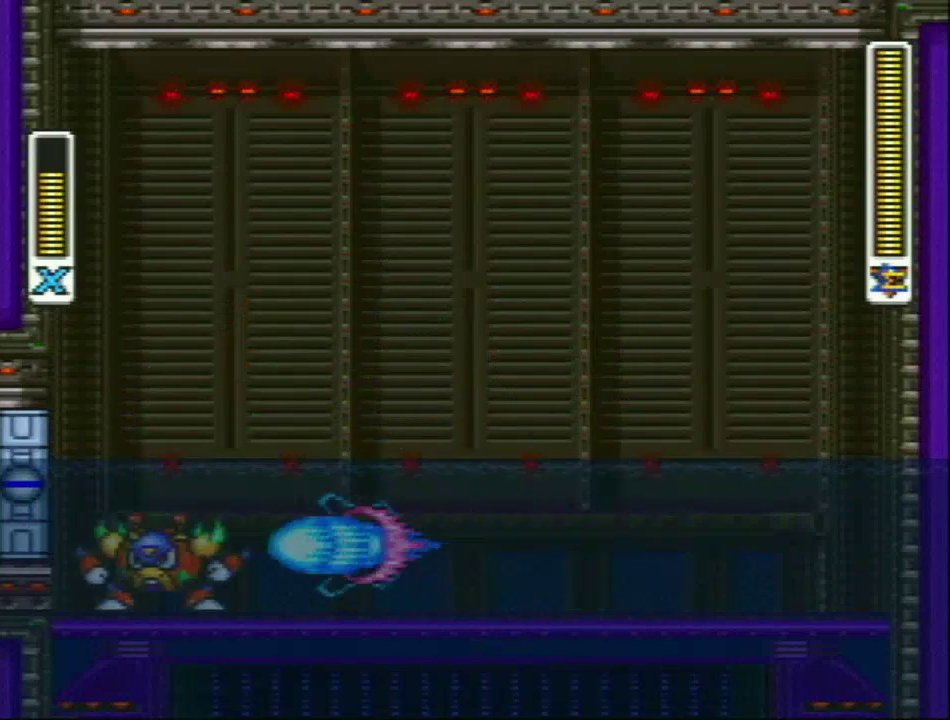
{"buttons": [], "events": [[100, "DPAD_LEFT", "up"]]}
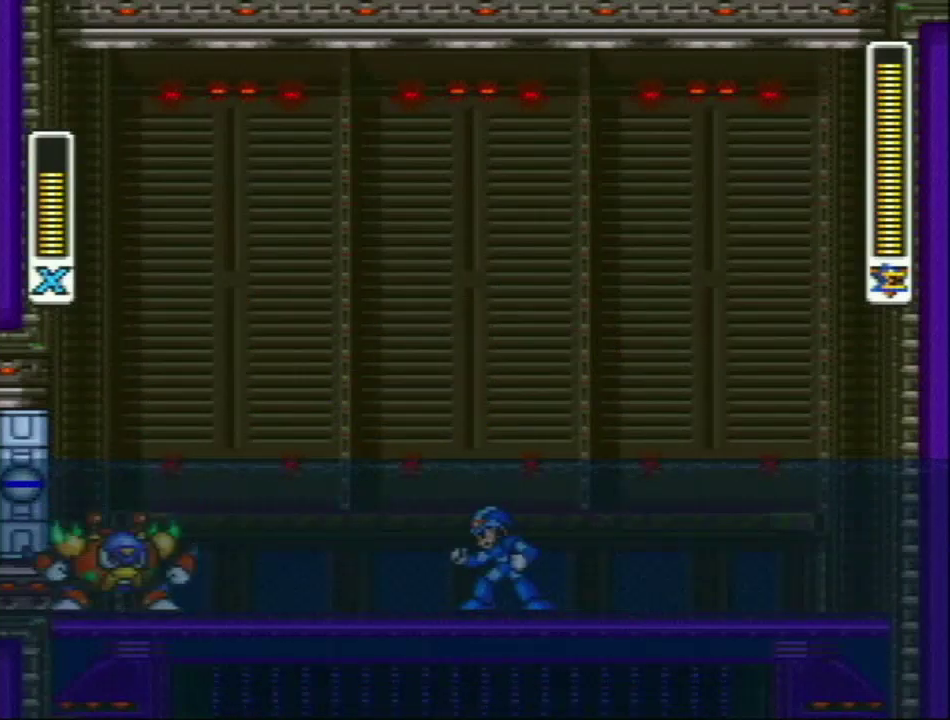
{"buttons": [], "events": []}
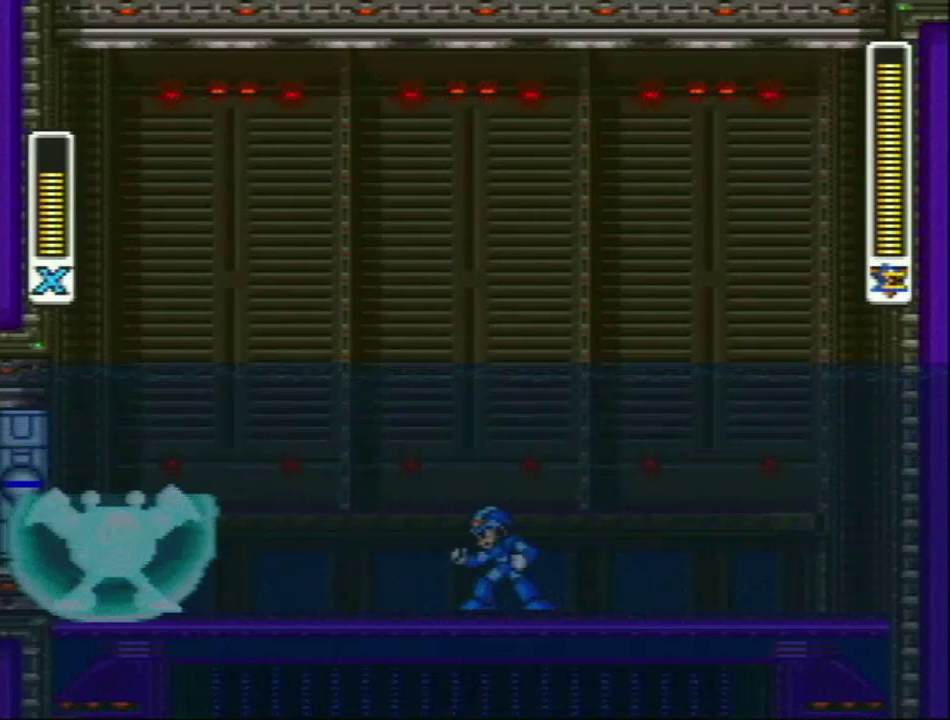
{"buttons": ["Y"], "events": [[233, "R1", "down"], [233, "Y", "down"], [267, "L1", "down"], [350, "L1", "up"], [350, "R1", "up"], [450, "DPAD_RIGHT", "down"], [500, "DPAD_RIGHT", "up"]]}
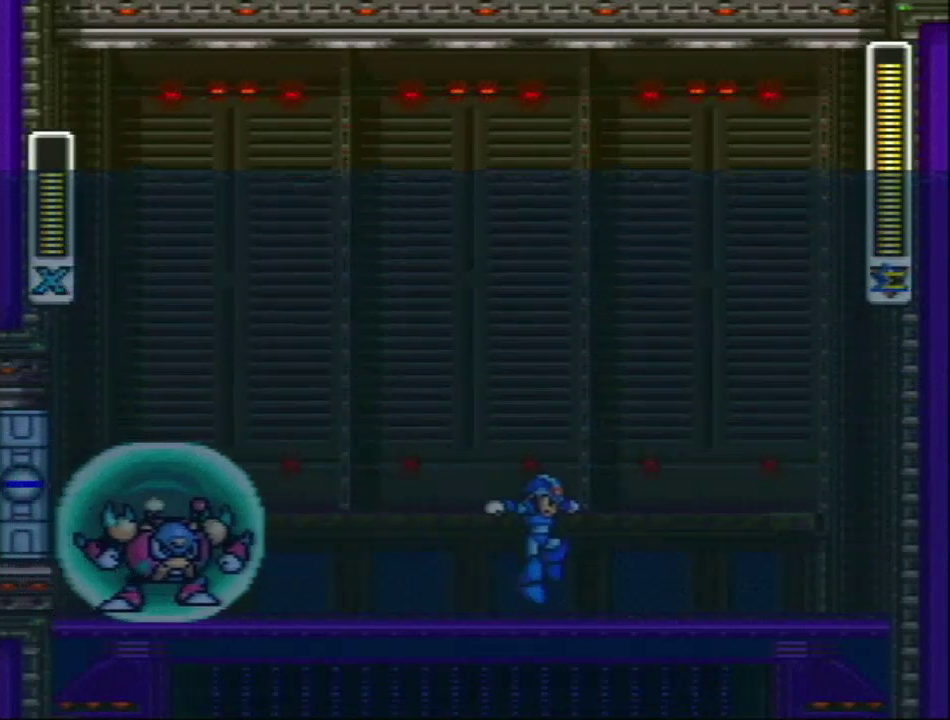
{"buttons": ["Y", "L1", "DPAD_LEFT"], "events": [[167, "DPAD_RIGHT", "down"], [217, "R1", "down"], [233, "L1", "down"], [300, "DPAD_LEFT", "down"], [300, "DPAD_RIGHT", "up"], [300, "DPAD_UP", "down"], [383, "DPAD_UP", "up"], [500, "R1", "up"]]}
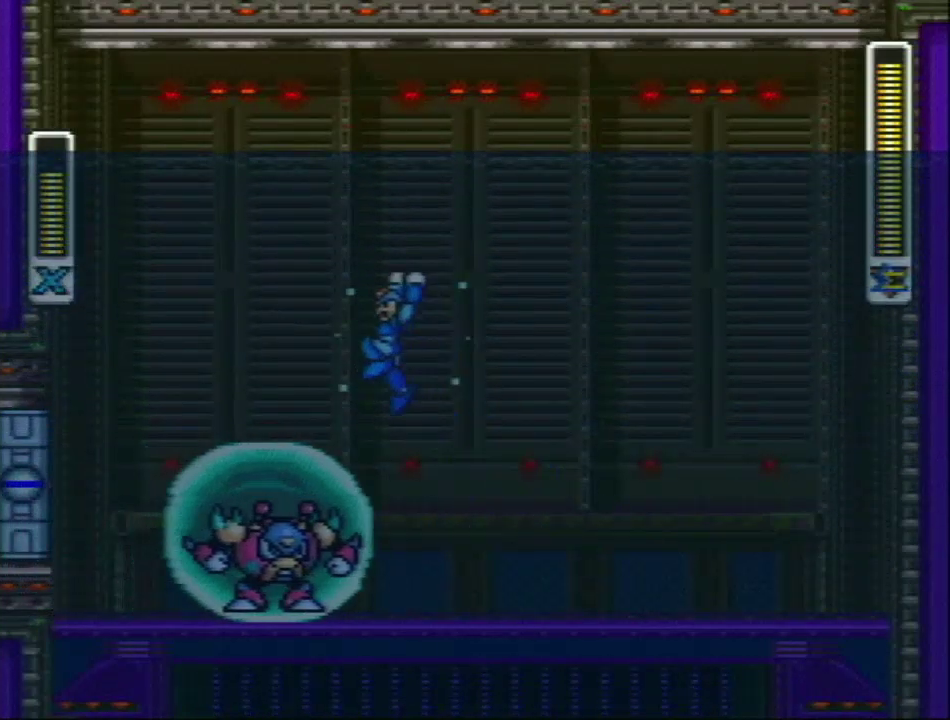
{"buttons": ["Y"], "events": [[100, "DPAD_UP", "down"], [133, "DPAD_LEFT", "up"], [167, "DPAD_RIGHT", "down"], [167, "DPAD_UP", "up"], [433, "L1", "up"], [450, "DPAD_RIGHT", "up"]]}
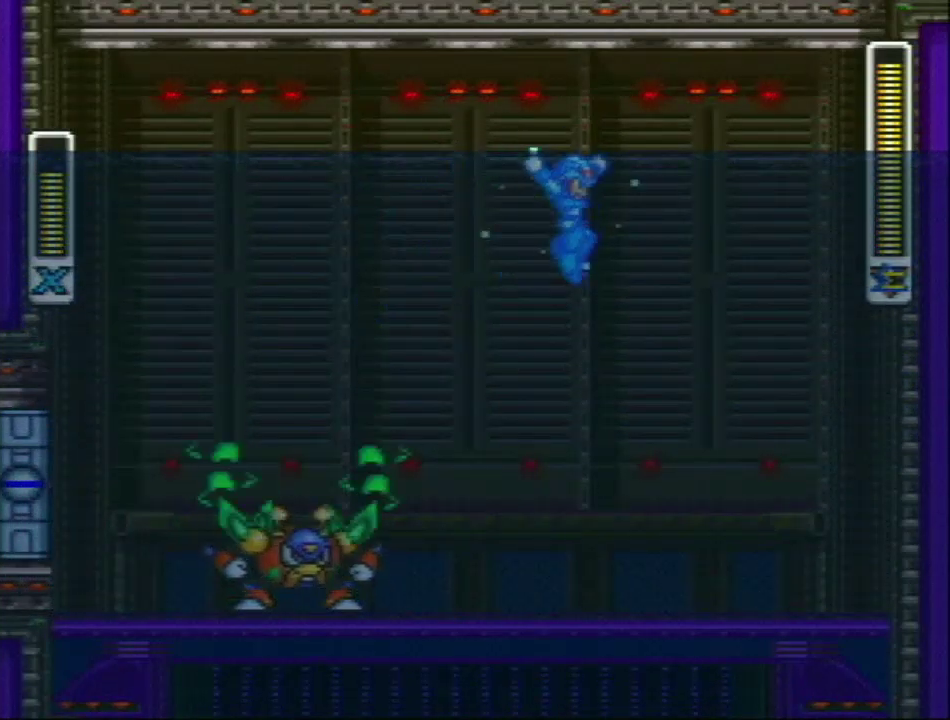
{"buttons": ["DPAD_RIGHT"], "events": [[283, "DPAD_LEFT", "down"], [283, "Y", "up"], [400, "DPAD_UP", "down"], [433, "DPAD_LEFT", "up"], [467, "DPAD_RIGHT", "down"], [467, "DPAD_UP", "up"]]}
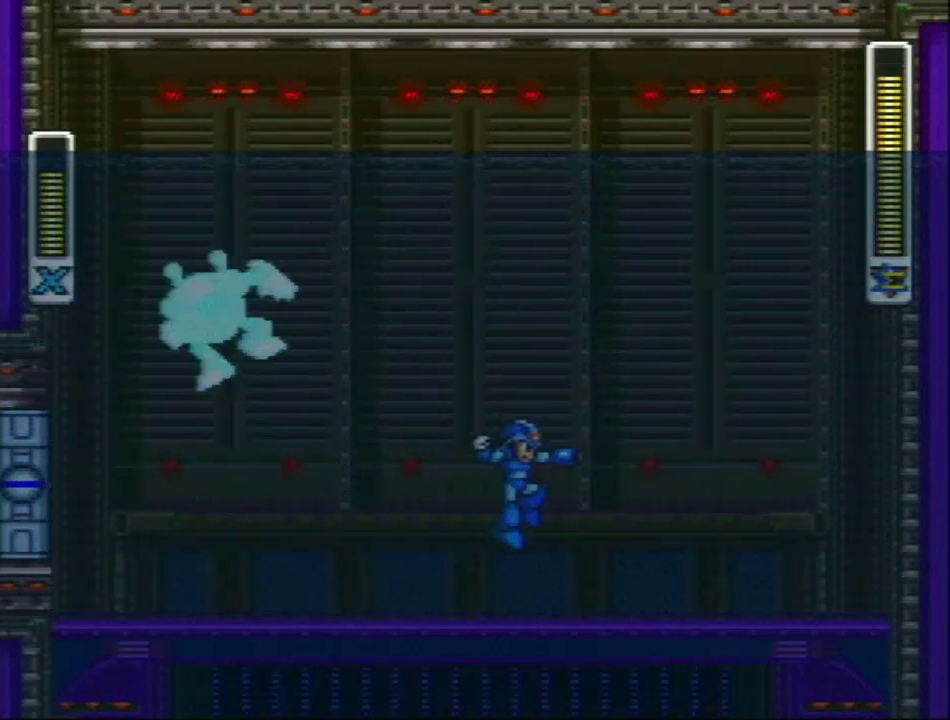
{"buttons": [], "events": [[50, "DPAD_RIGHT", "up"], [133, "DPAD_LEFT", "down"], [250, "DPAD_LEFT", "up"]]}
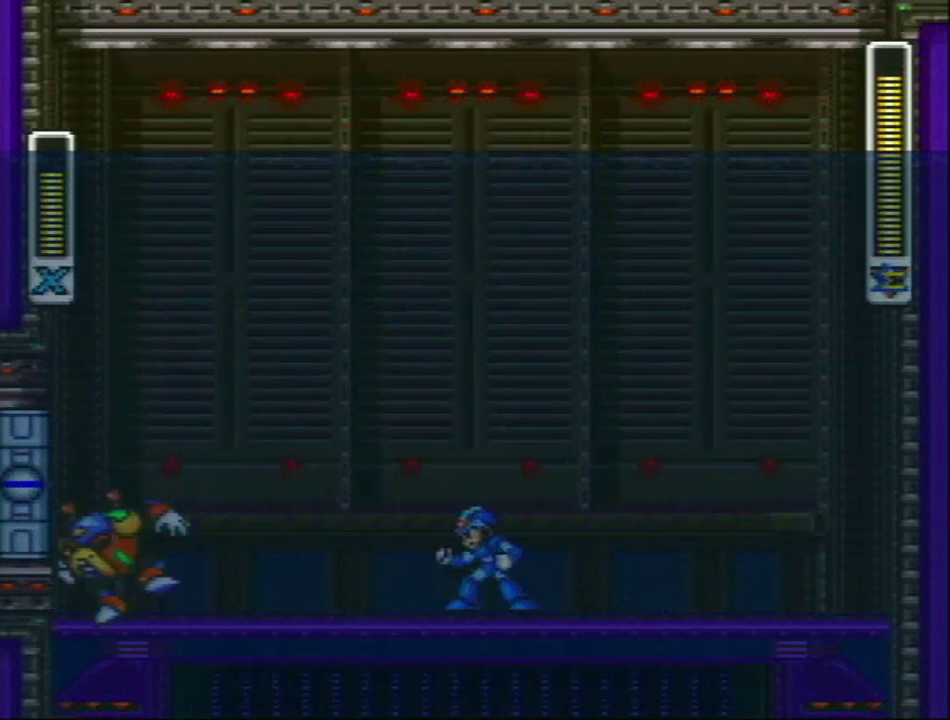
{"buttons": [], "events": [[233, "R1", "down"], [233, "Y", "down"], [250, "L1", "down"], [350, "L1", "up"], [350, "R1", "up"], [350, "Y", "up"]]}
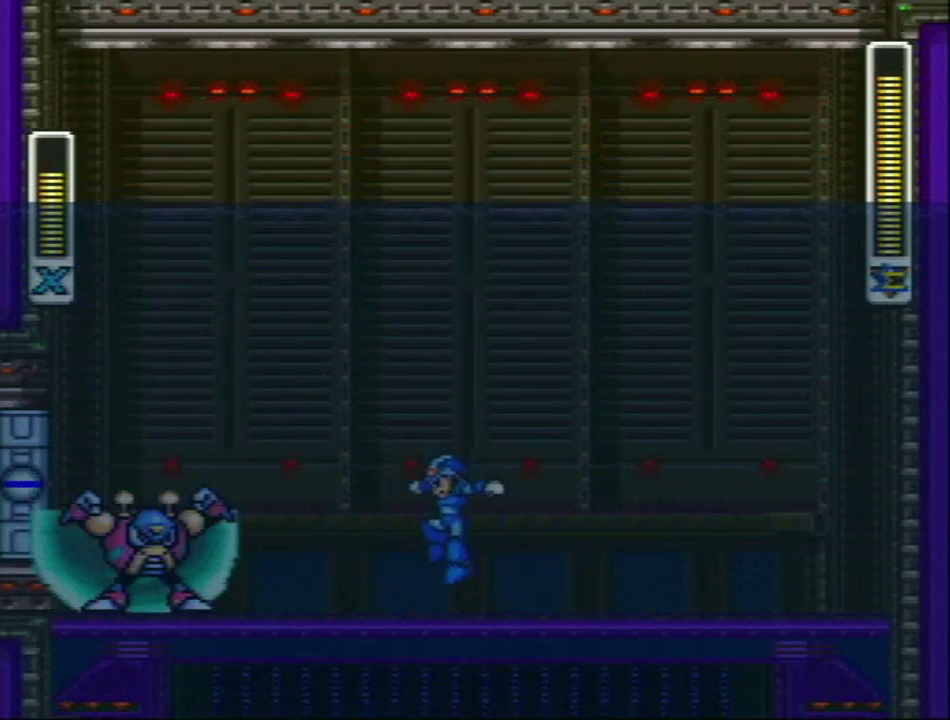
{"buttons": ["L1", "DPAD_LEFT"], "events": [[250, "R1", "down"], [283, "L1", "down"], [333, "DPAD_LEFT", "down"], [450, "R1", "up"]]}
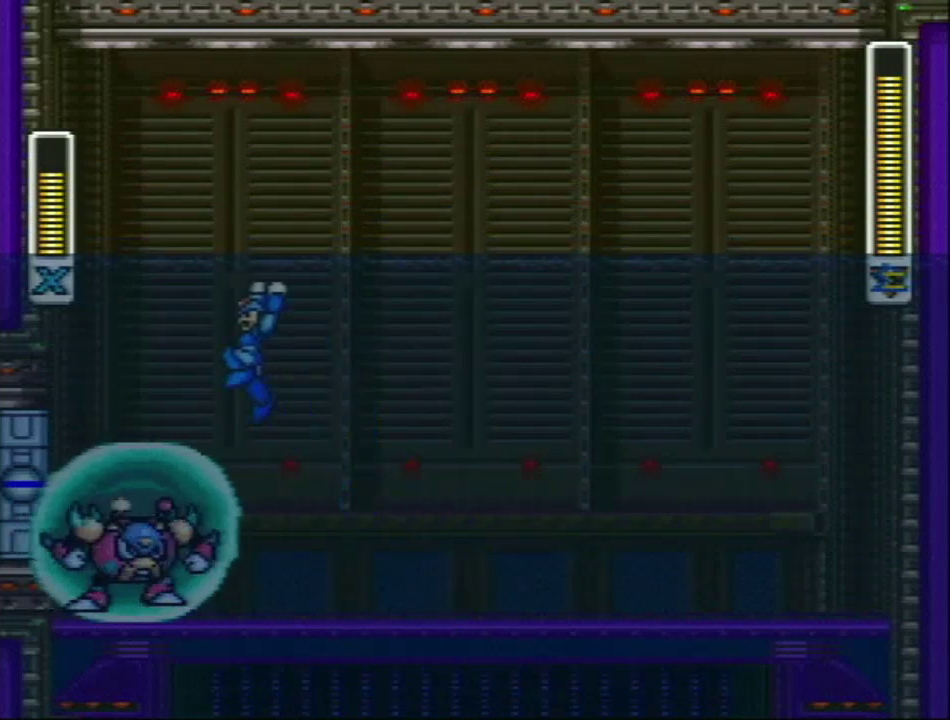
{"buttons": [], "events": [[100, "DPAD_UP", "down"], [133, "DPAD_LEFT", "up"], [167, "DPAD_RIGHT", "down"], [167, "DPAD_UP", "up"], [350, "L1", "up"], [417, "DPAD_RIGHT", "up"]]}
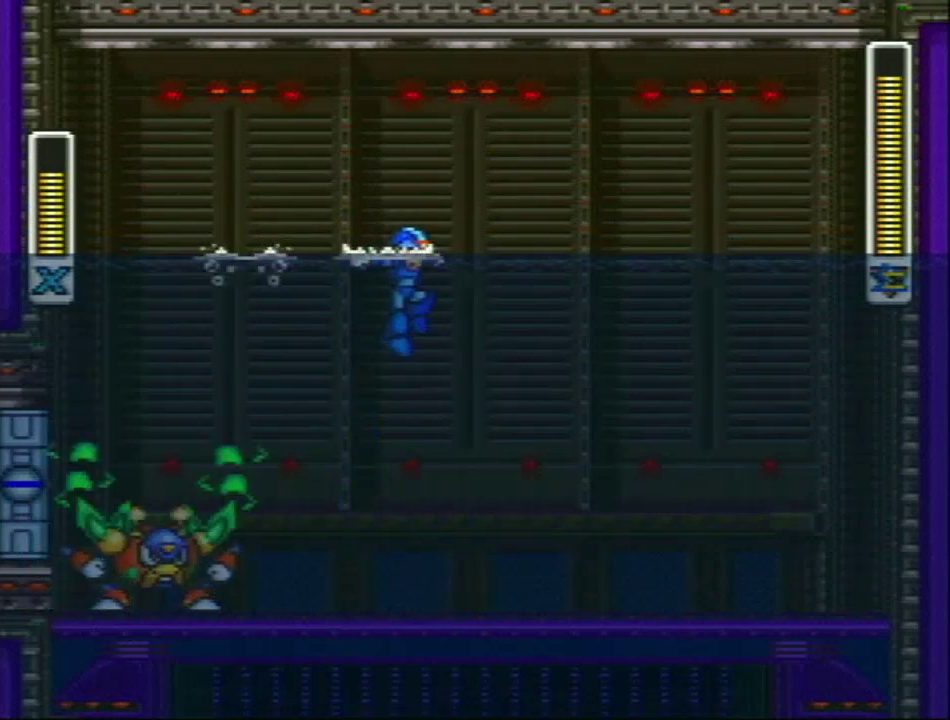
{"buttons": ["DPAD_RIGHT"], "events": [[200, "DPAD_LEFT", "down"], [200, "Y", "down"], [333, "DPAD_LEFT", "up"], [333, "Y", "up"], [383, "DPAD_RIGHT", "down"]]}
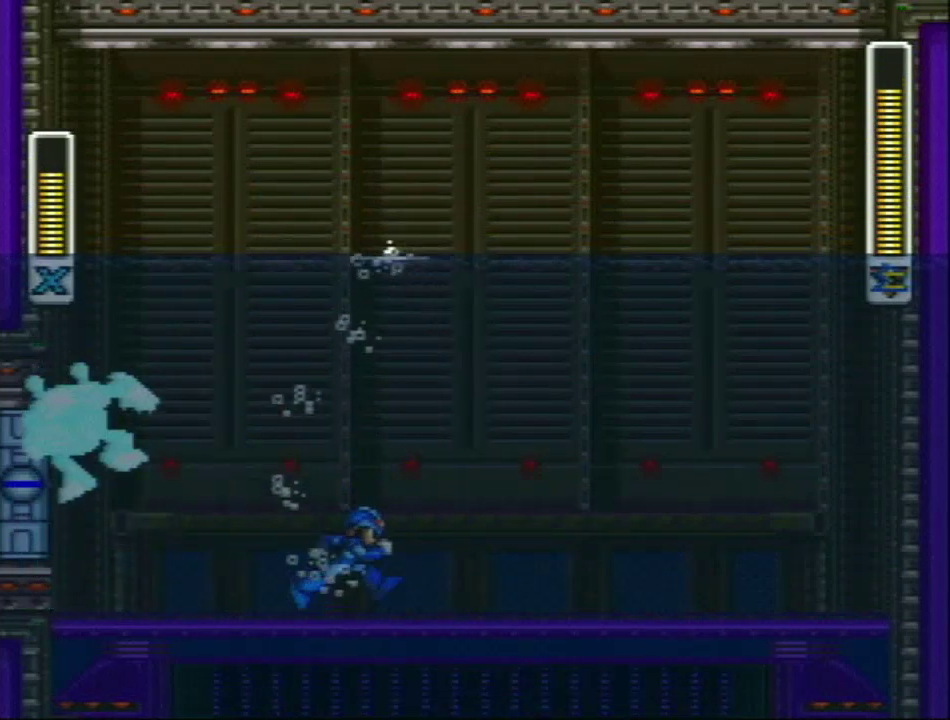
{"buttons": ["L1", "R1", "DPAD_LEFT"], "events": [[17, "DPAD_RIGHT", "up"], [317, "R1", "down"], [350, "L1", "down"], [467, "DPAD_LEFT", "down"]]}